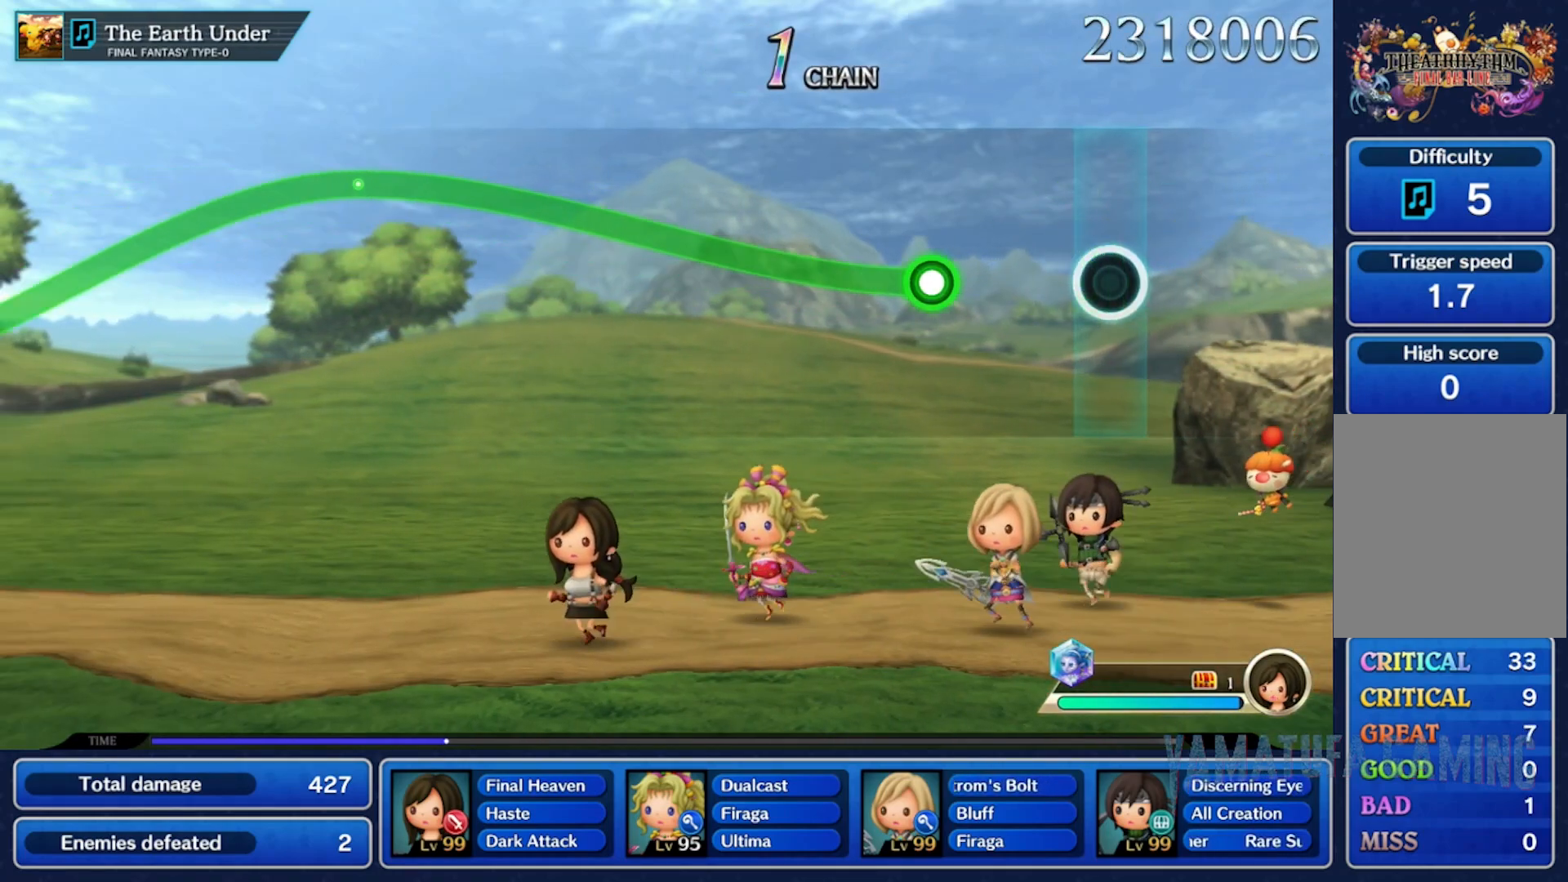
Gameplay with a controller (Nintendo layout); each line is a JSON object with the inputs held at the frame after it (dt_ms = milliseconds from this image to that frame). "events" lists button and stick changes between this image and that frame as [ms after this image, input, new state], when the widget could be followed in between. Not read: L2 L3 R2 R3 SELECT START.
{"dt_ms": 1000, "buttons": [], "left_stick": "up", "right_stick": "center"}
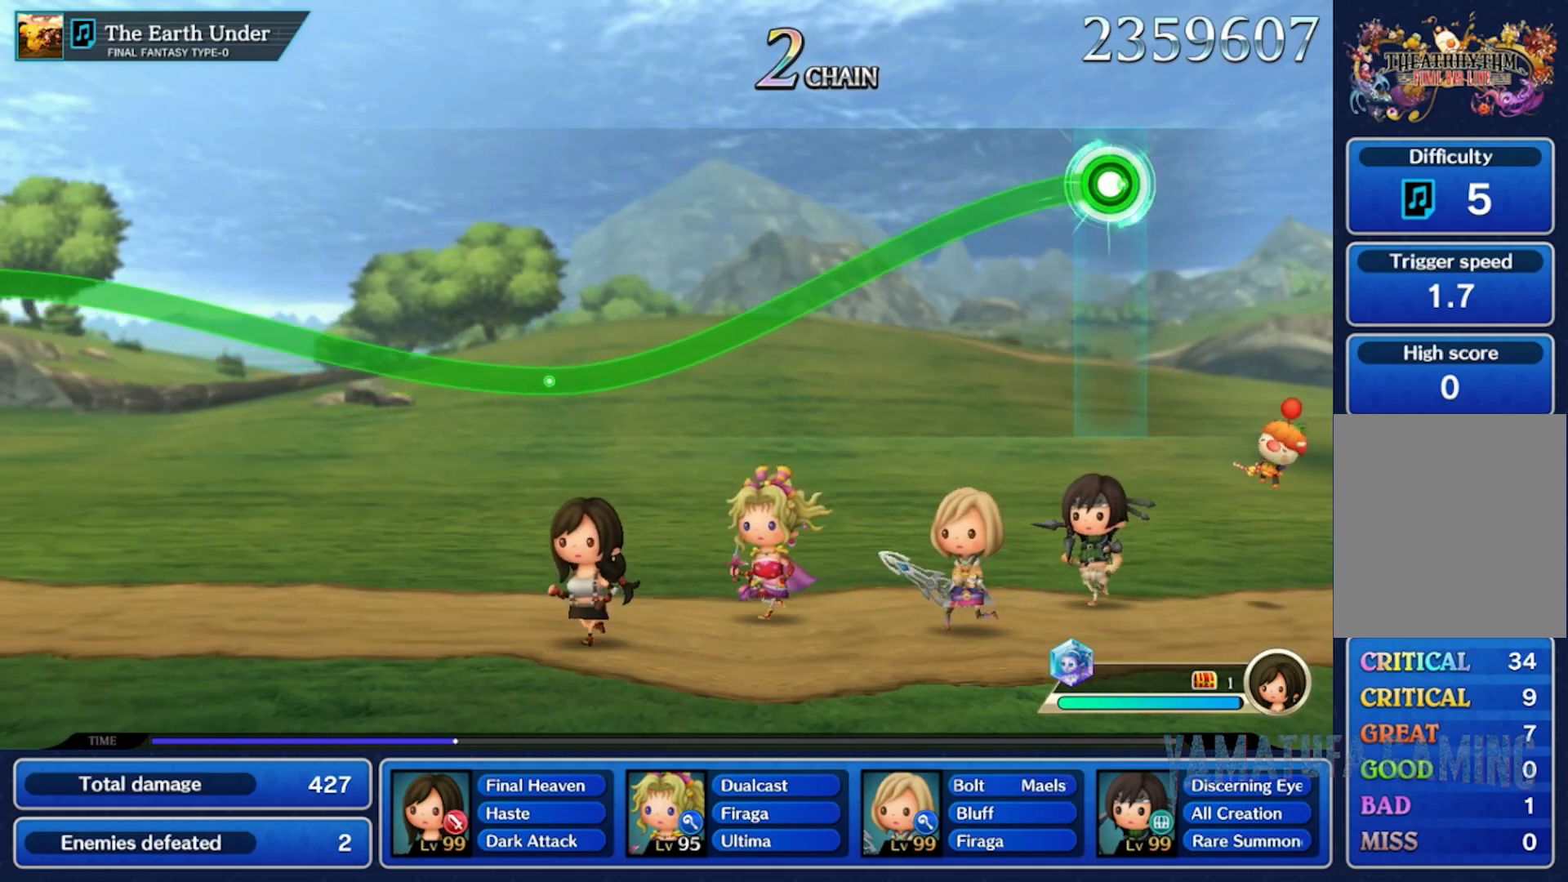
{"dt_ms": 500, "buttons": [], "left_stick": "down", "right_stick": "center", "events": [[50, "left_stick", "down"]]}
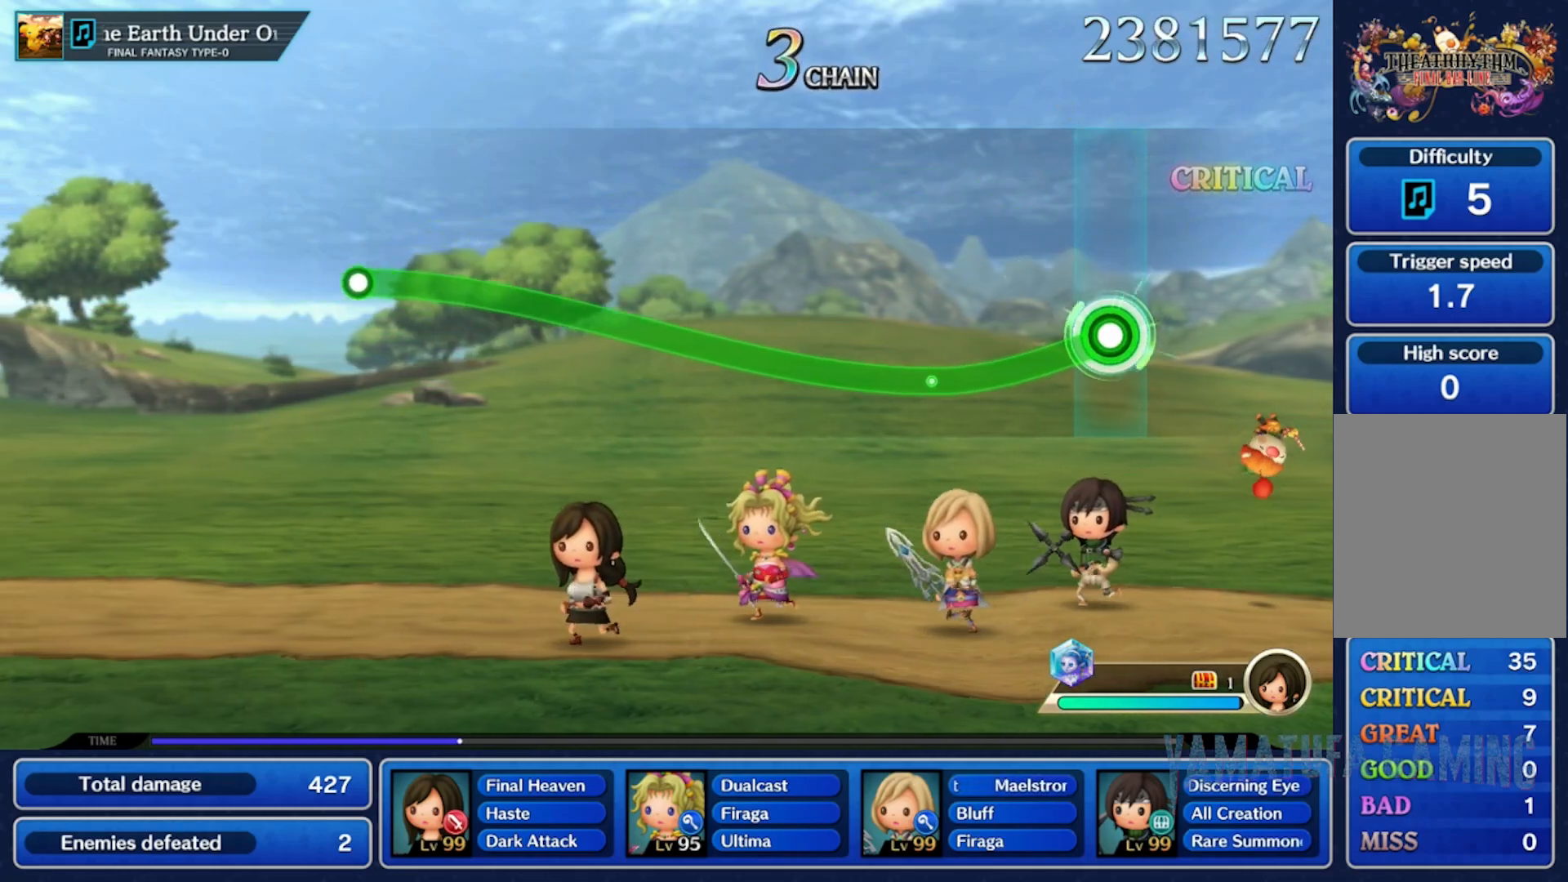
{"dt_ms": 1000, "buttons": [], "left_stick": "up-right", "right_stick": "center"}
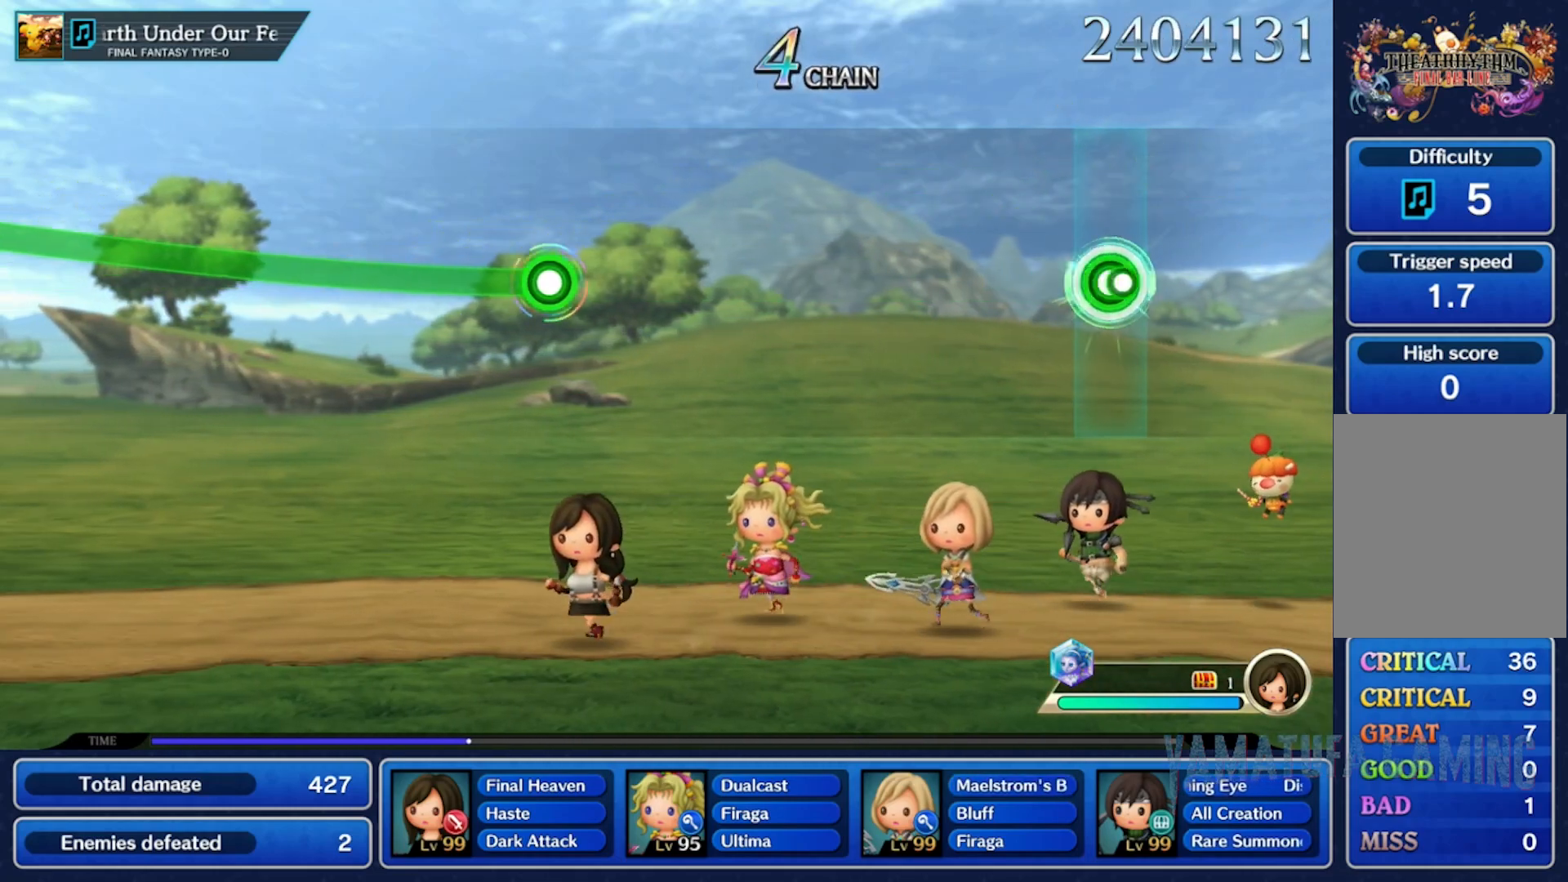
{"dt_ms": 500, "buttons": [], "left_stick": "center", "right_stick": "center", "events": [[17, "left_stick", "center"]]}